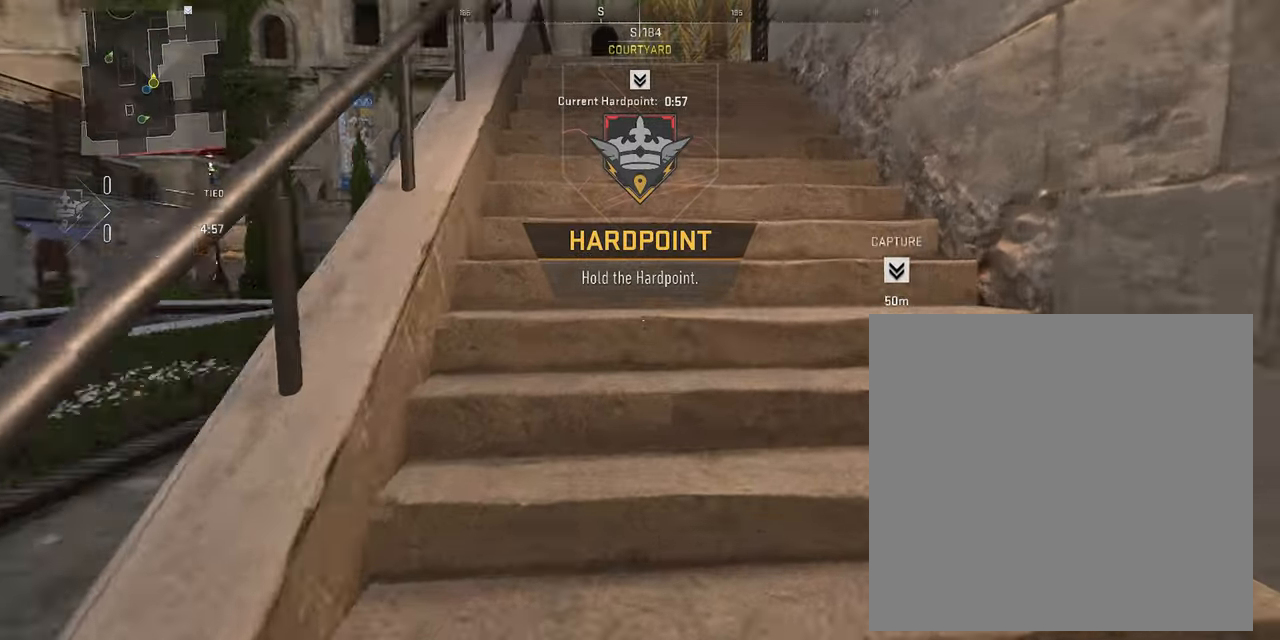
Gameplay with a controller (PlayStation layout); each line is a JSON object with the inputs held at the frame after it. "events" lists button and stick changes between this image and that frame as [ms after this image, input, new state], when the widget could be followed in between.
{"buttons": ["L3"], "left_stick": "up", "right_stick": "center", "events": [[50, "L3", "down"], [50, "right_stick", "center"], [133, "L3", "up"], [133, "left_stick", "up"], [233, "L3", "down"], [350, "L3", "up"], [350, "right_stick", "right"], [417, "L3", "down"], [450, "right_stick", "center"]]}
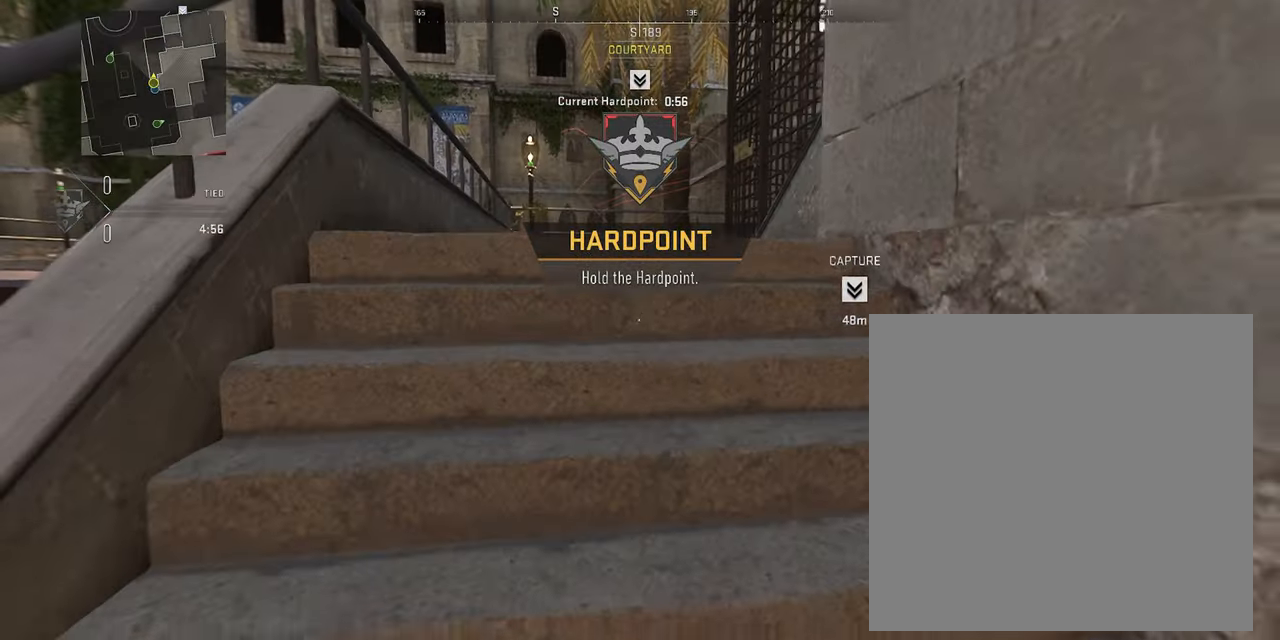
{"buttons": ["L3"], "left_stick": "up", "right_stick": "center", "events": [[17, "L3", "up"], [117, "L3", "down"], [233, "L3", "up"], [317, "L3", "down"], [417, "L3", "up"], [483, "L3", "down"]]}
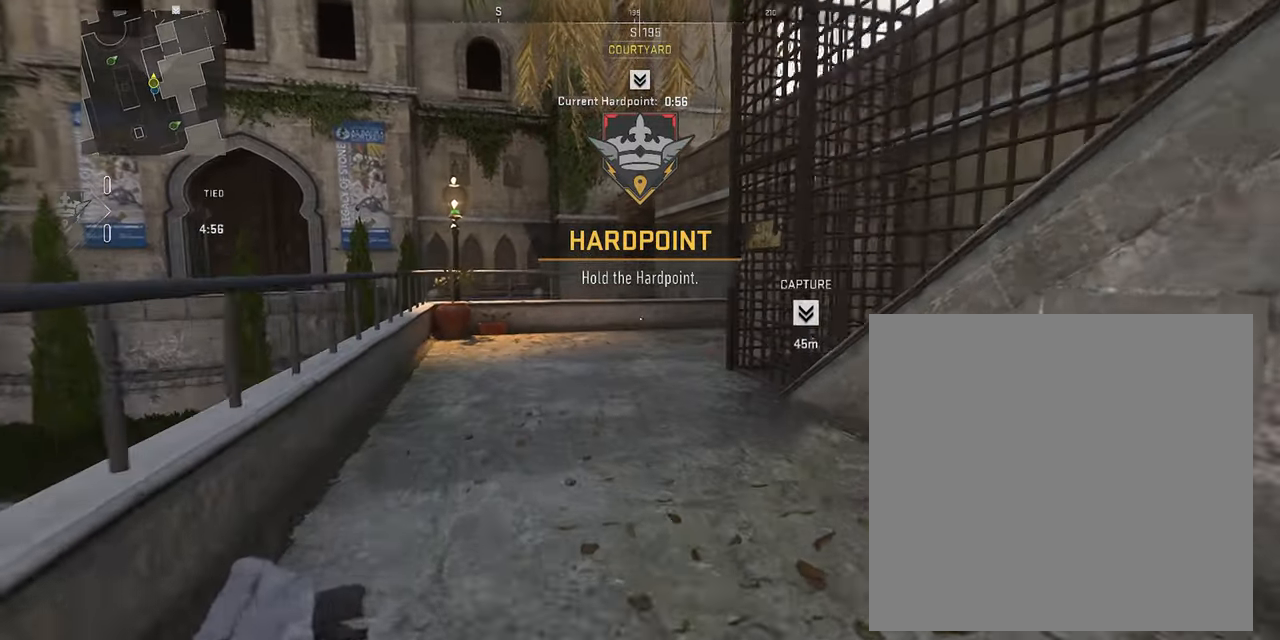
{"buttons": [], "left_stick": "up-left", "right_stick": "right", "events": [[117, "L3", "up"], [133, "left_stick", "up-left"], [133, "right_stick", "right"], [183, "L3", "down"], [250, "right_stick", "center"], [300, "L3", "up"], [384, "L3", "down"], [500, "L3", "up"], [500, "right_stick", "right"]]}
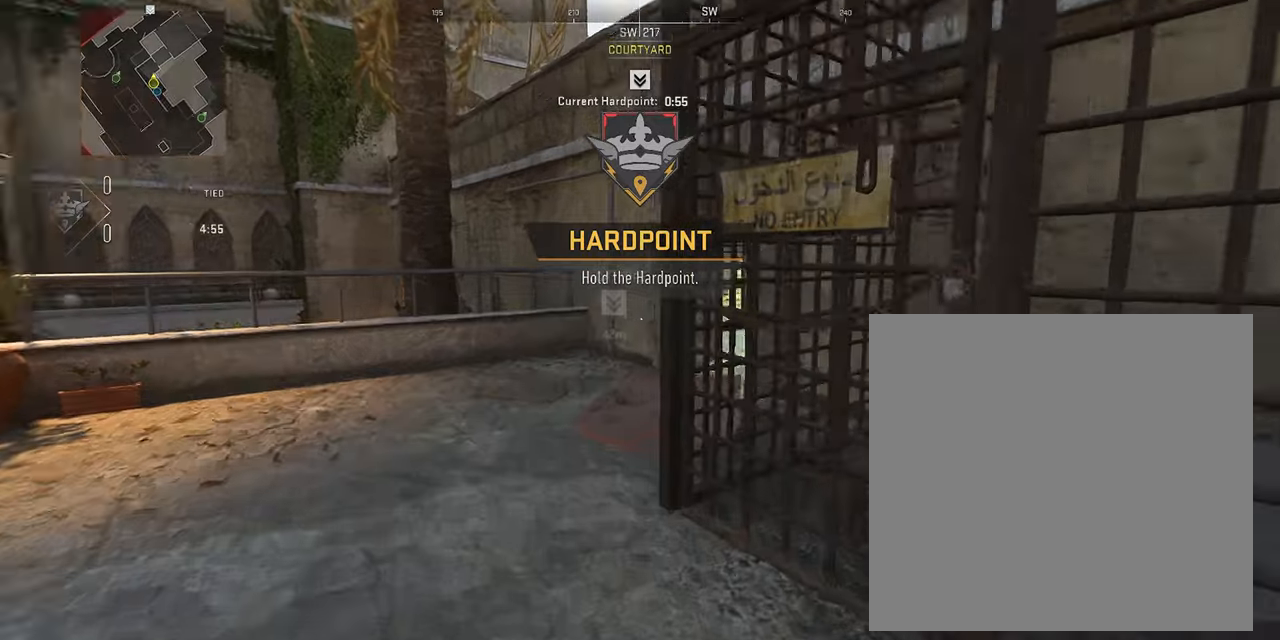
{"buttons": ["L3"], "left_stick": "up", "right_stick": "center", "events": [[67, "L3", "down"], [134, "right_stick", "center"], [284, "right_stick", "right"], [400, "L3", "up"], [400, "right_stick", "center"], [484, "left_stick", "up"], [500, "L3", "down"]]}
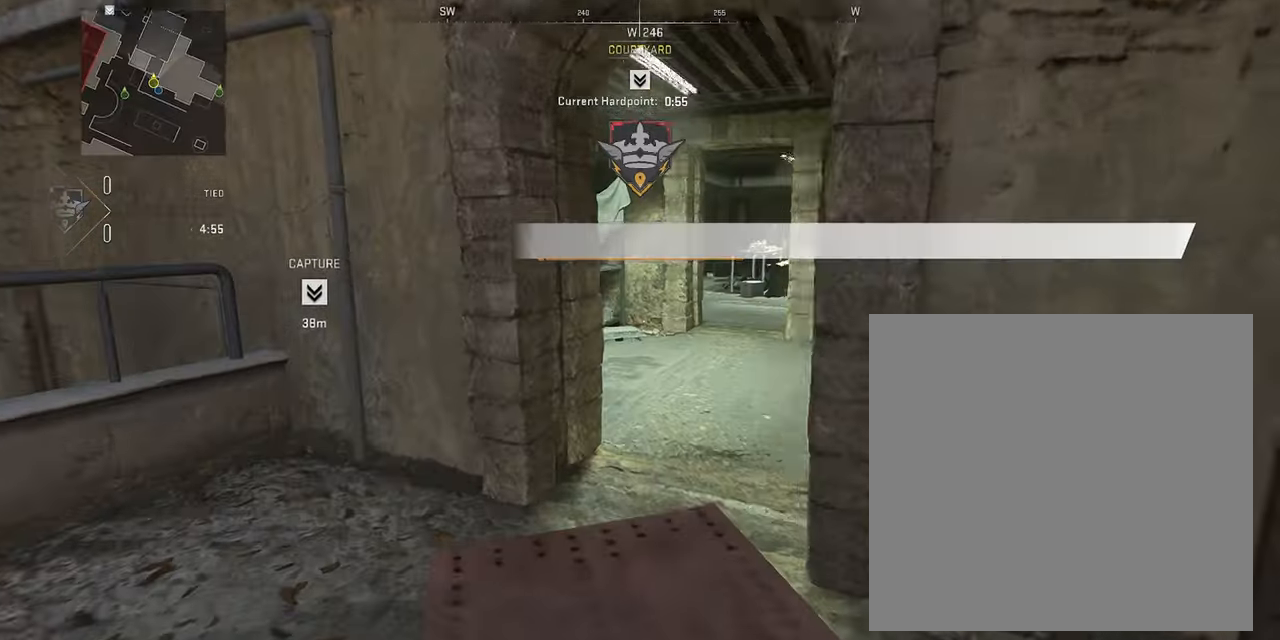
{"buttons": ["L3"], "left_stick": "up-left", "right_stick": "left", "events": [[50, "right_stick", "down-right"], [234, "TRIANGLE", "down"], [317, "TRIANGLE", "up"], [400, "right_stick", "left"], [434, "left_stick", "up-left"]]}
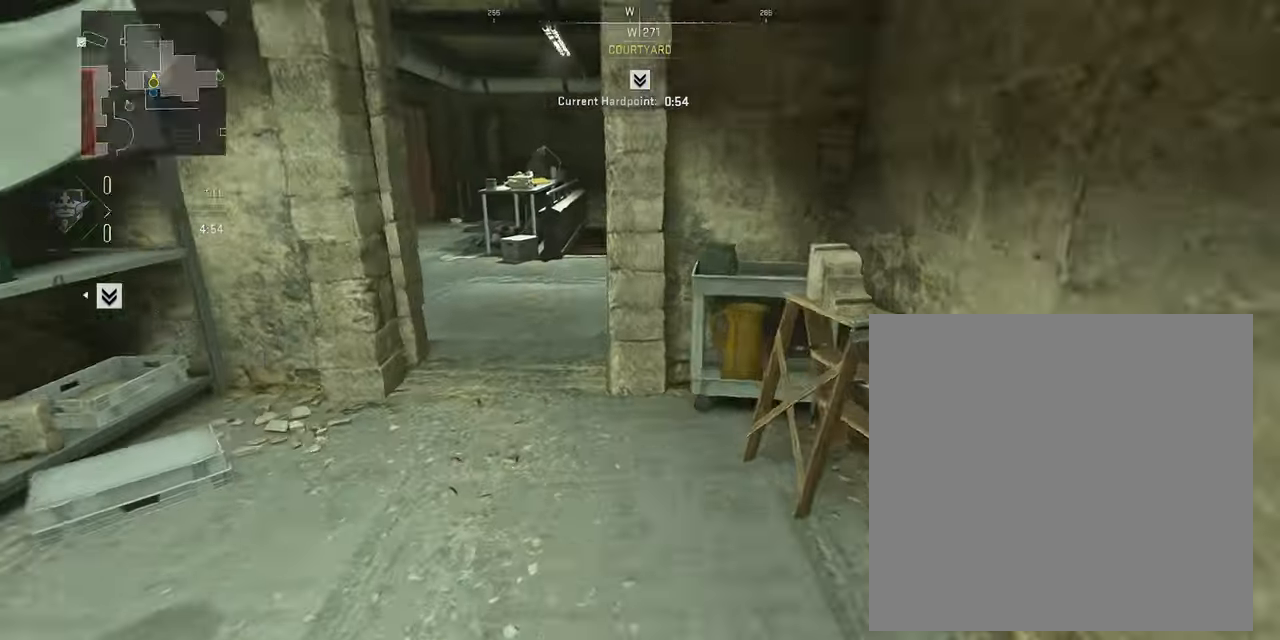
{"buttons": ["L3"], "left_stick": "up", "right_stick": "center", "events": [[34, "L3", "up"], [84, "right_stick", "center"], [100, "L3", "down"], [267, "right_stick", "right"], [284, "left_stick", "up"], [400, "L3", "up"], [434, "right_stick", "center"], [484, "L3", "down"]]}
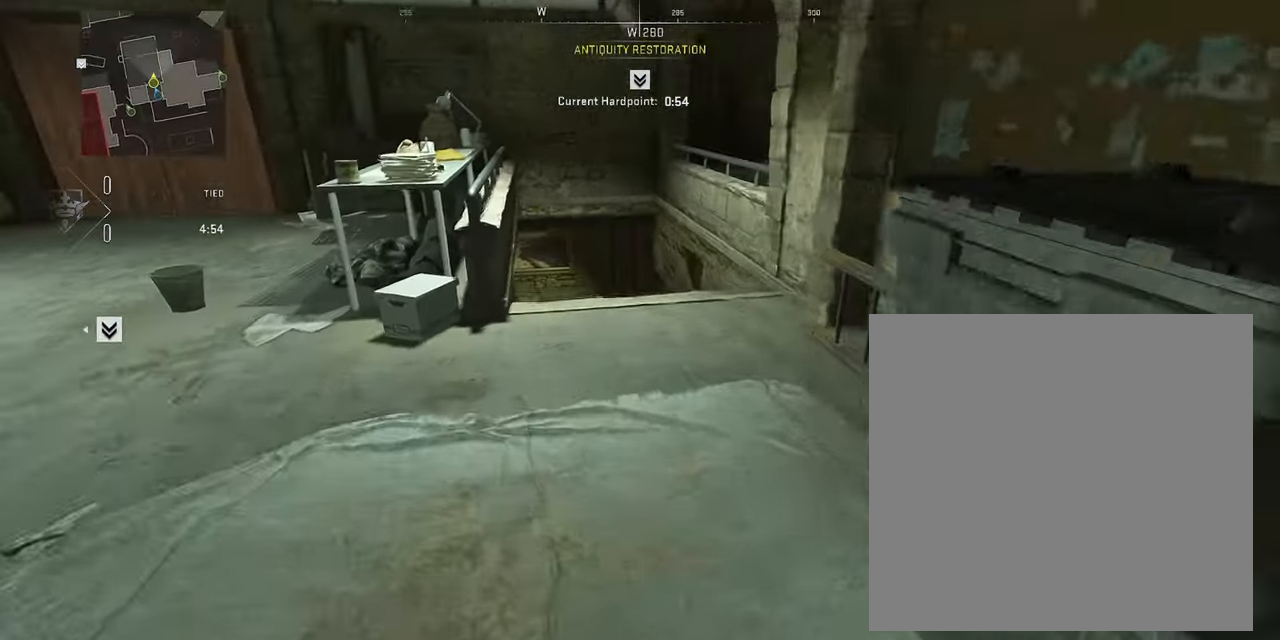
{"buttons": [], "left_stick": "up", "right_stick": "center", "events": [[117, "L3", "up"], [184, "L3", "down"], [300, "L3", "up"], [367, "L3", "down"], [484, "L3", "up"]]}
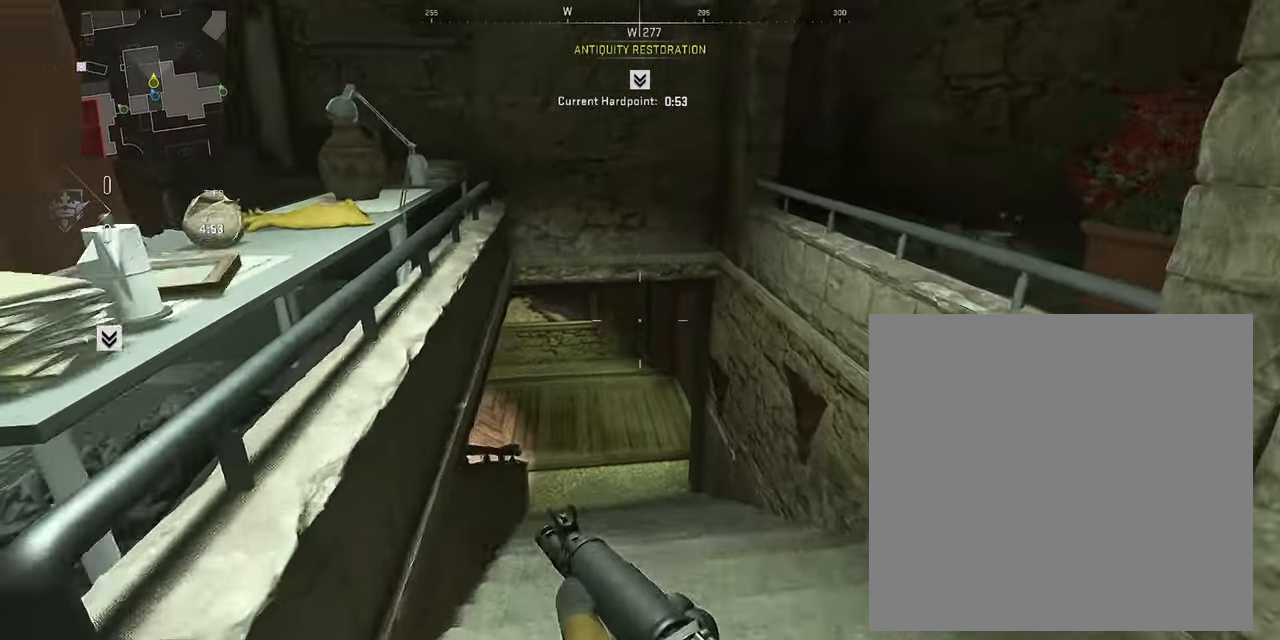
{"buttons": ["L3"], "left_stick": "up-left", "right_stick": "up-right", "events": [[67, "L3", "down"], [100, "right_stick", "up"], [117, "left_stick", "up-left"], [200, "L3", "up"], [267, "L3", "down"], [284, "right_stick", "center"], [367, "L3", "up"], [450, "L3", "down"], [450, "right_stick", "up-right"]]}
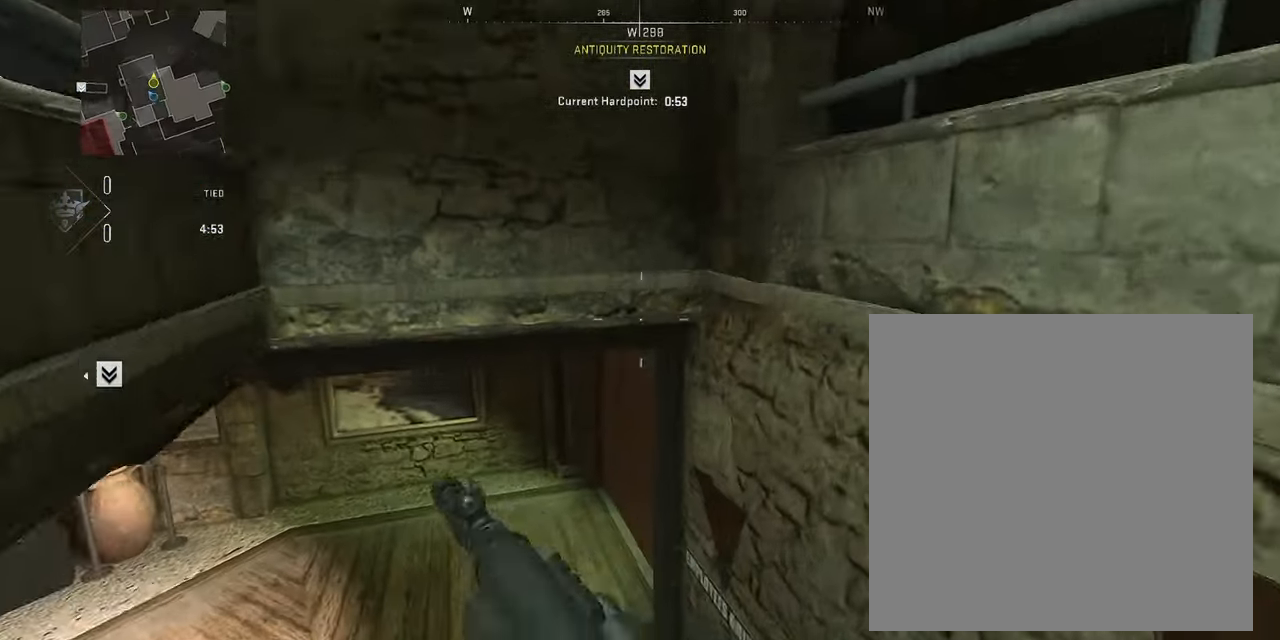
{"buttons": ["L3"], "left_stick": "up-left", "right_stick": "center", "events": [[67, "L3", "up"], [84, "right_stick", "center"], [150, "L3", "down"], [267, "L3", "up"], [334, "L3", "down"]]}
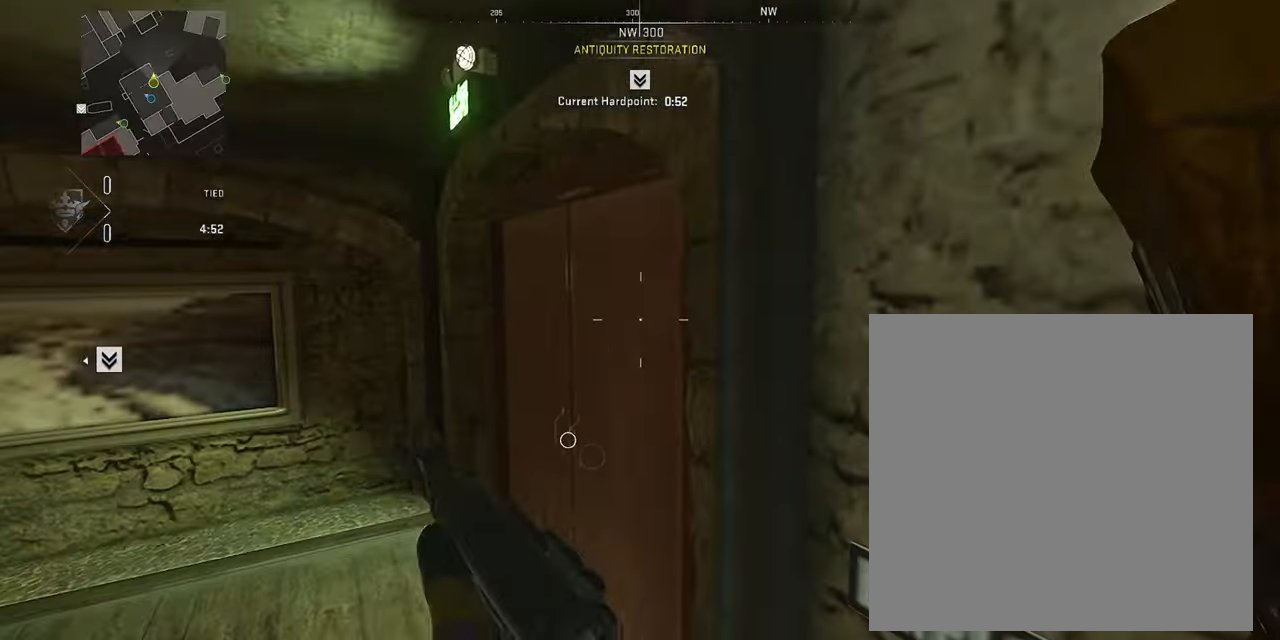
{"buttons": [], "left_stick": "down-right", "right_stick": "center", "events": [[117, "left_stick", "up"], [184, "right_stick", "right"], [284, "right_stick", "center"], [417, "L3", "up"], [484, "left_stick", "down-right"]]}
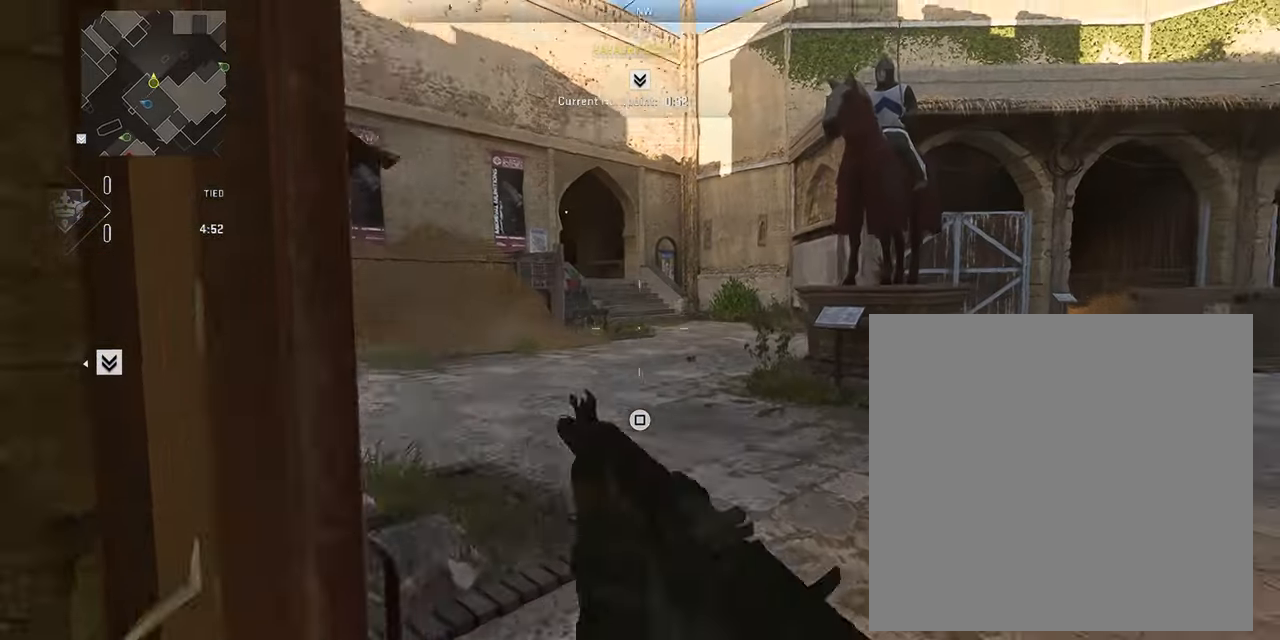
{"buttons": ["L1"], "left_stick": "down-right", "right_stick": "up", "events": [[17, "left_stick", "down"], [34, "L1", "down"], [200, "right_stick", "up"], [400, "left_stick", "down-right"]]}
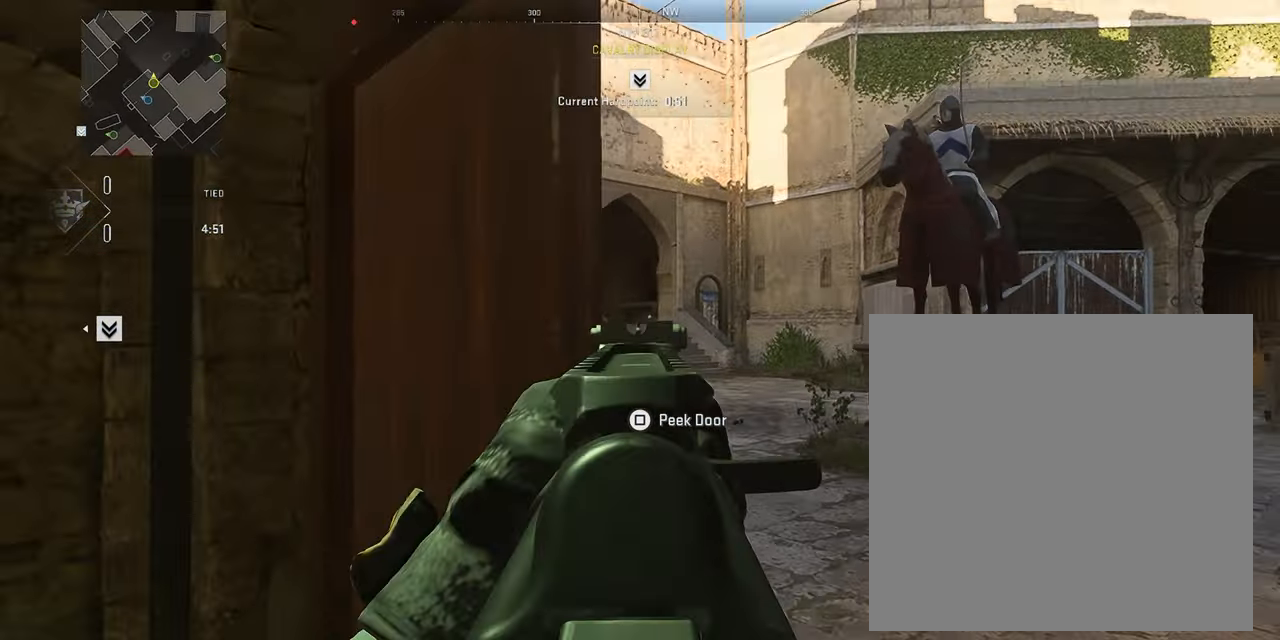
{"buttons": [], "left_stick": "up", "right_stick": "up", "events": [[84, "right_stick", "center"], [184, "L1", "up"], [267, "left_stick", "center"], [284, "L2", "down"], [284, "right_stick", "up"], [367, "left_stick", "up"], [434, "L2", "up"]]}
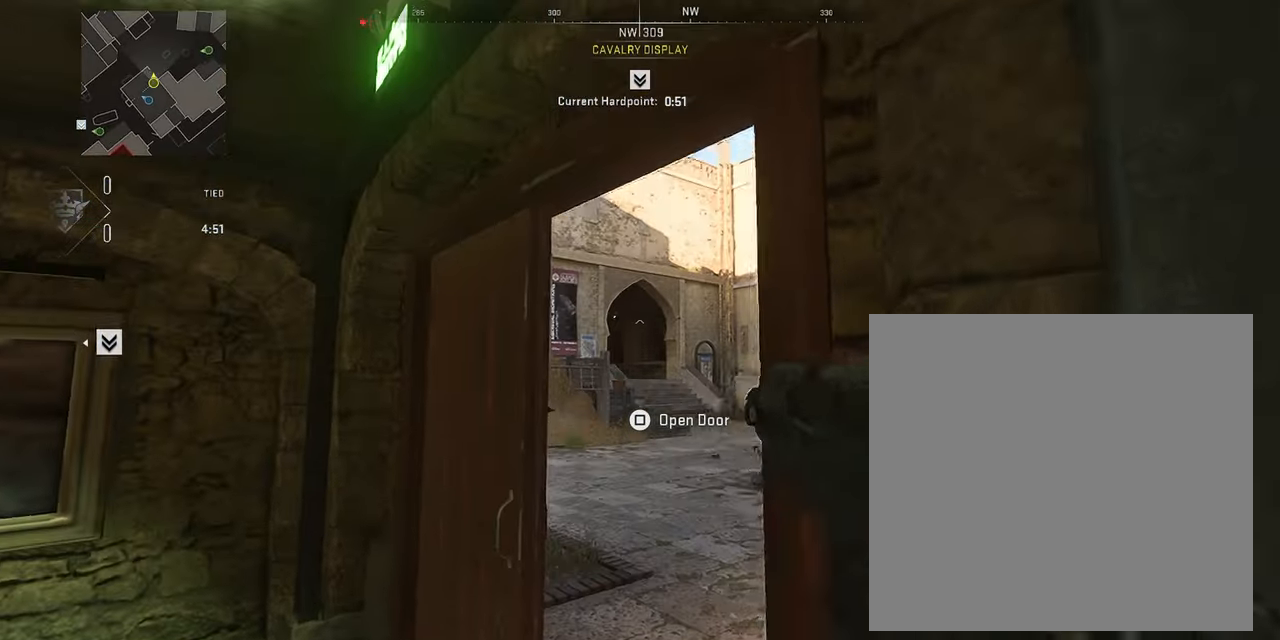
{"buttons": [], "left_stick": "center", "right_stick": "down", "events": [[234, "left_stick", "center"], [234, "right_stick", "center"], [350, "left_stick", "down-left"], [433, "right_stick", "down"], [466, "left_stick", "center"]]}
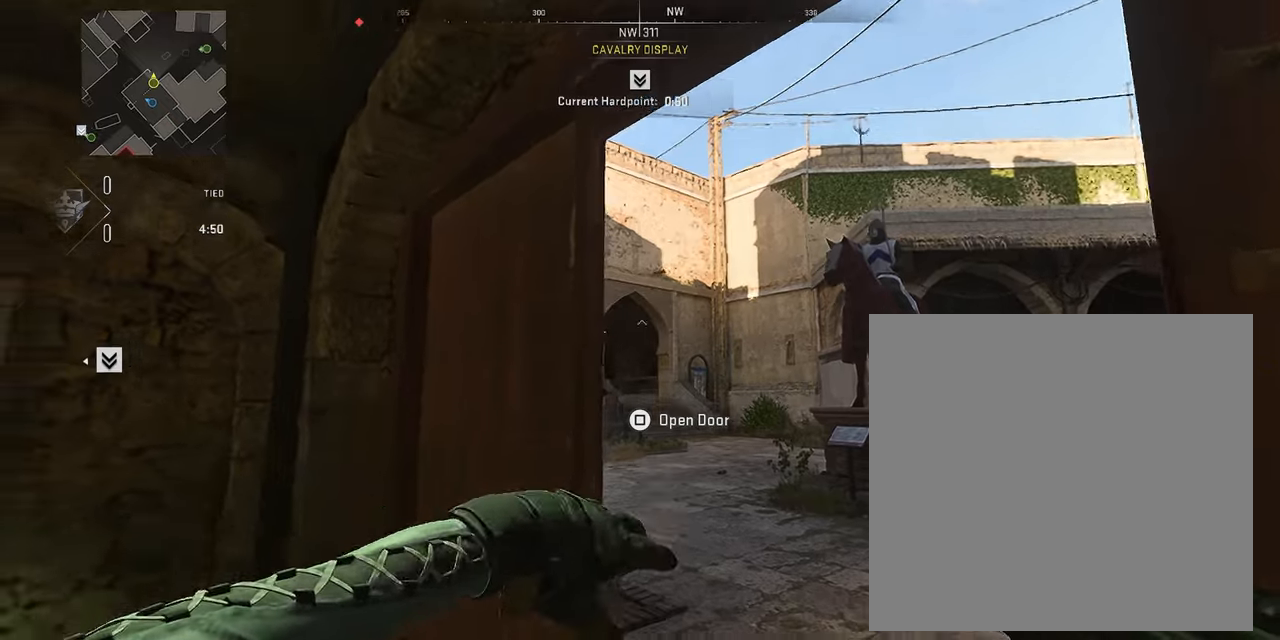
{"buttons": ["L1"], "left_stick": "right", "right_stick": "left", "events": [[66, "left_stick", "up-right"], [166, "right_stick", "center"], [183, "left_stick", "up"], [300, "right_stick", "left"], [366, "left_stick", "right"], [383, "L1", "down"]]}
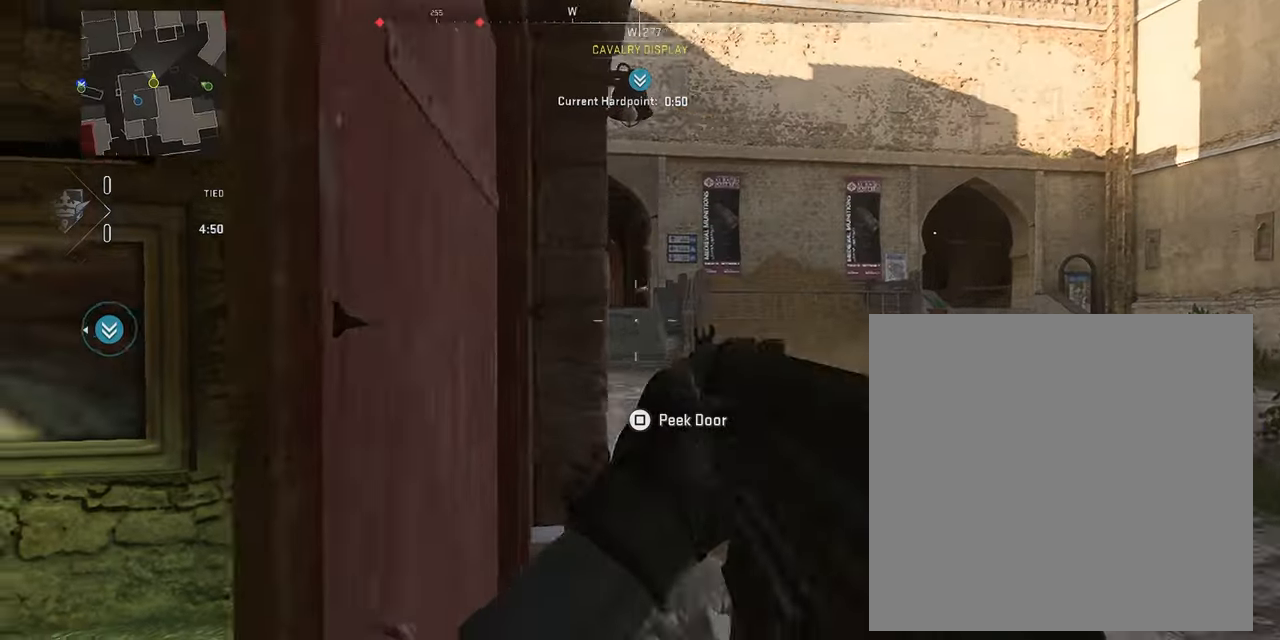
{"buttons": ["L1"], "left_stick": "left", "right_stick": "center", "events": [[233, "right_stick", "center"], [300, "left_stick", "left"], [316, "right_stick", "right"], [483, "right_stick", "center"]]}
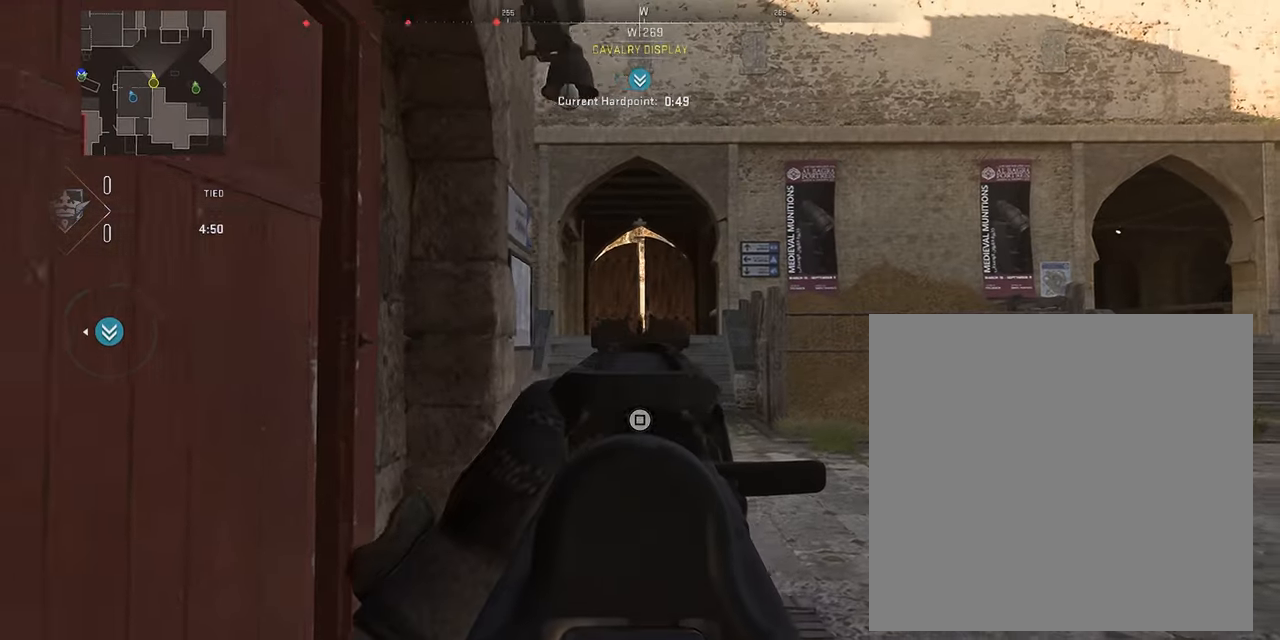
{"buttons": ["L1"], "left_stick": "center", "right_stick": "center", "events": [[50, "left_stick", "center"], [133, "left_stick", "up-right"], [283, "left_stick", "left"], [400, "left_stick", "center"]]}
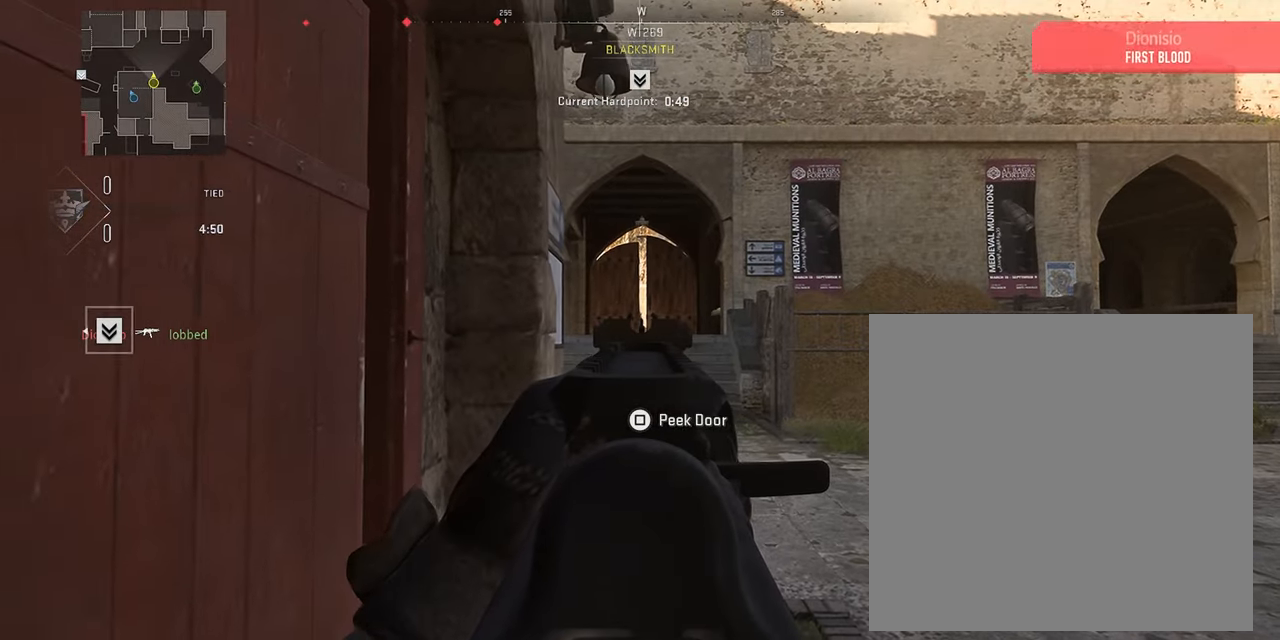
{"buttons": [], "left_stick": "up", "right_stick": "center", "events": [[100, "R2", "down"], [116, "L1", "up"], [233, "R2", "up"], [266, "left_stick", "right"], [466, "left_stick", "up"]]}
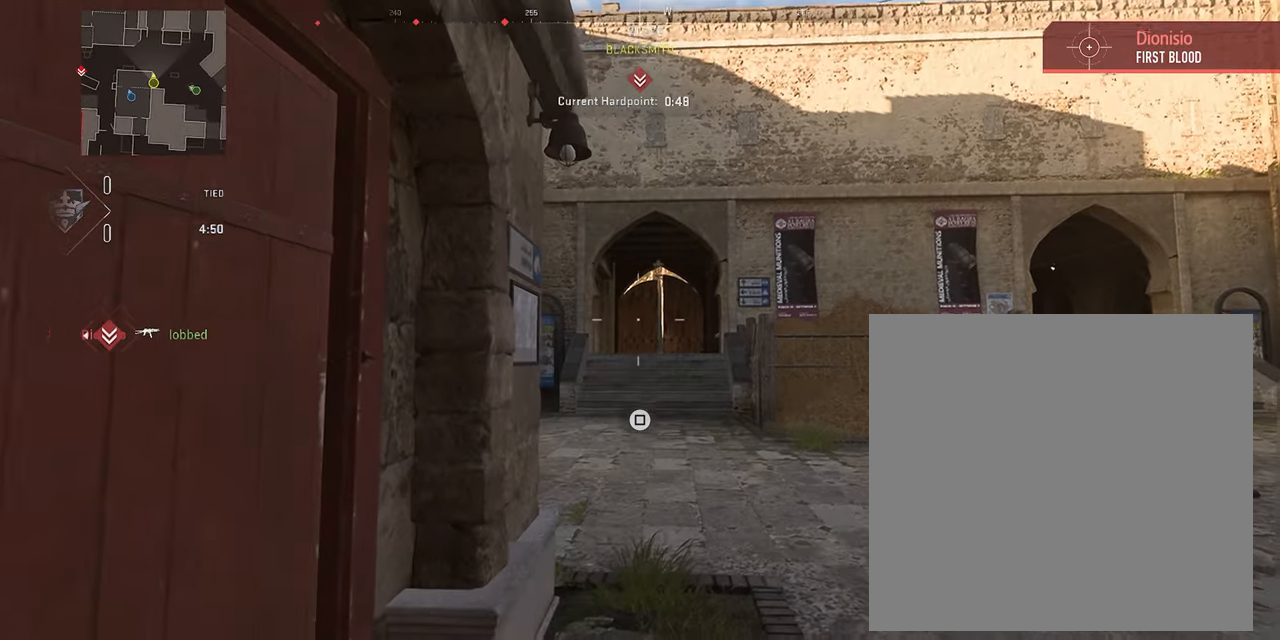
{"buttons": [], "left_stick": "up", "right_stick": "center", "events": [[216, "left_stick", "center"], [366, "left_stick", "up-right"], [416, "left_stick", "up"]]}
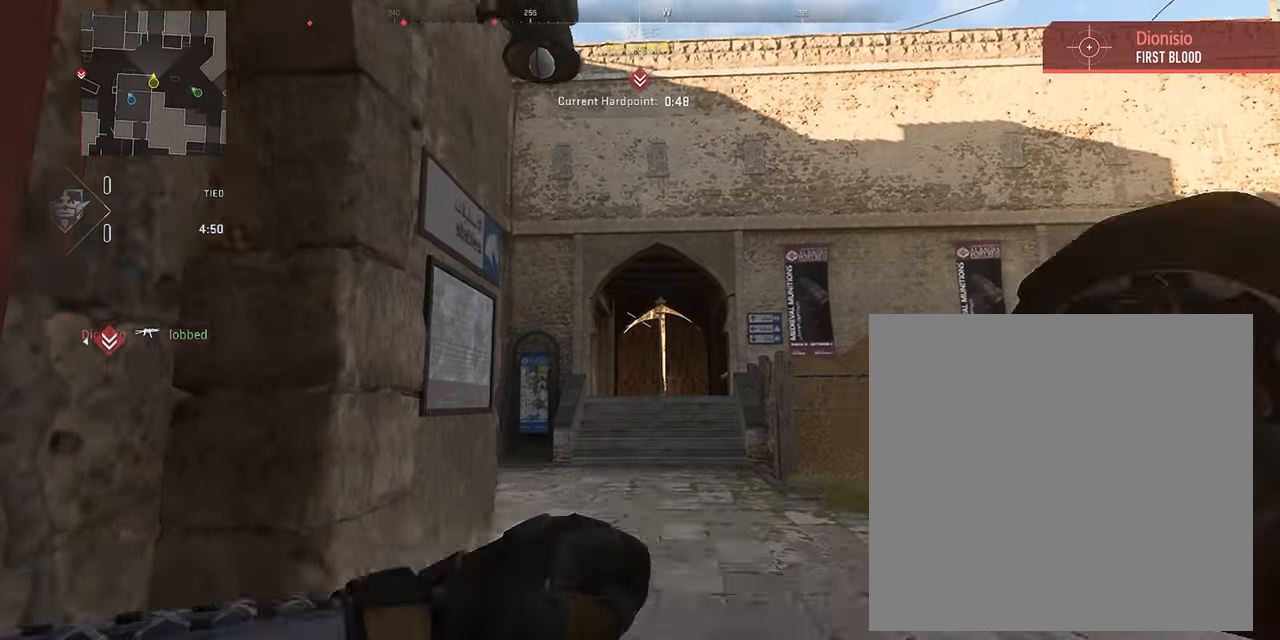
{"buttons": [], "left_stick": "up-left", "right_stick": "center", "events": [[150, "left_stick", "center"], [250, "right_stick", "left"], [266, "left_stick", "up-right"], [450, "right_stick", "center"], [500, "left_stick", "up-left"]]}
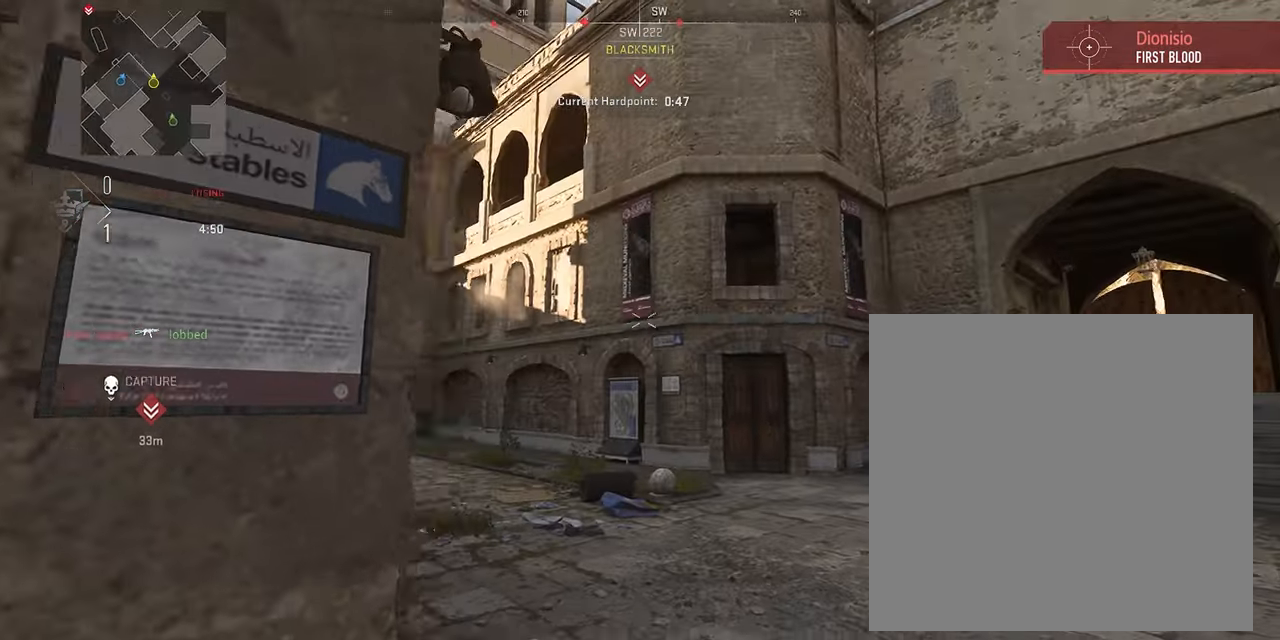
{"buttons": [], "left_stick": "up-right", "right_stick": "center", "events": [[16, "left_stick", "left"], [216, "left_stick", "up-right"], [300, "right_stick", "down-left"], [366, "L3", "down"], [483, "L3", "up"], [483, "right_stick", "center"]]}
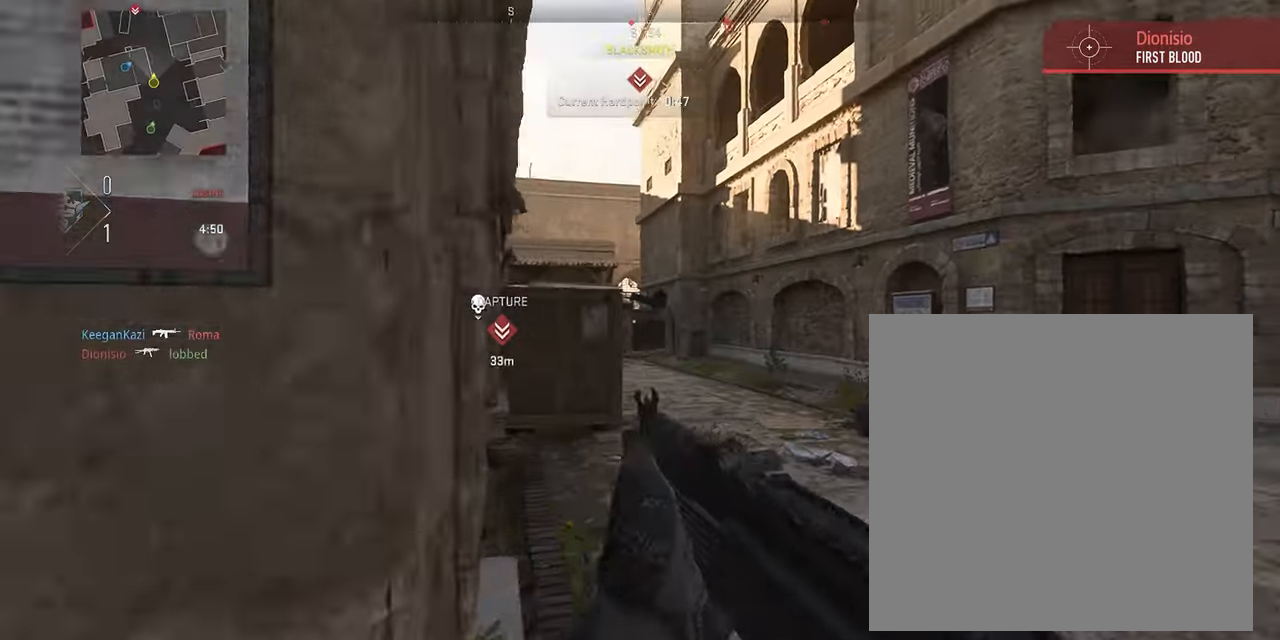
{"buttons": ["L3"], "left_stick": "up-right", "right_stick": "left"}
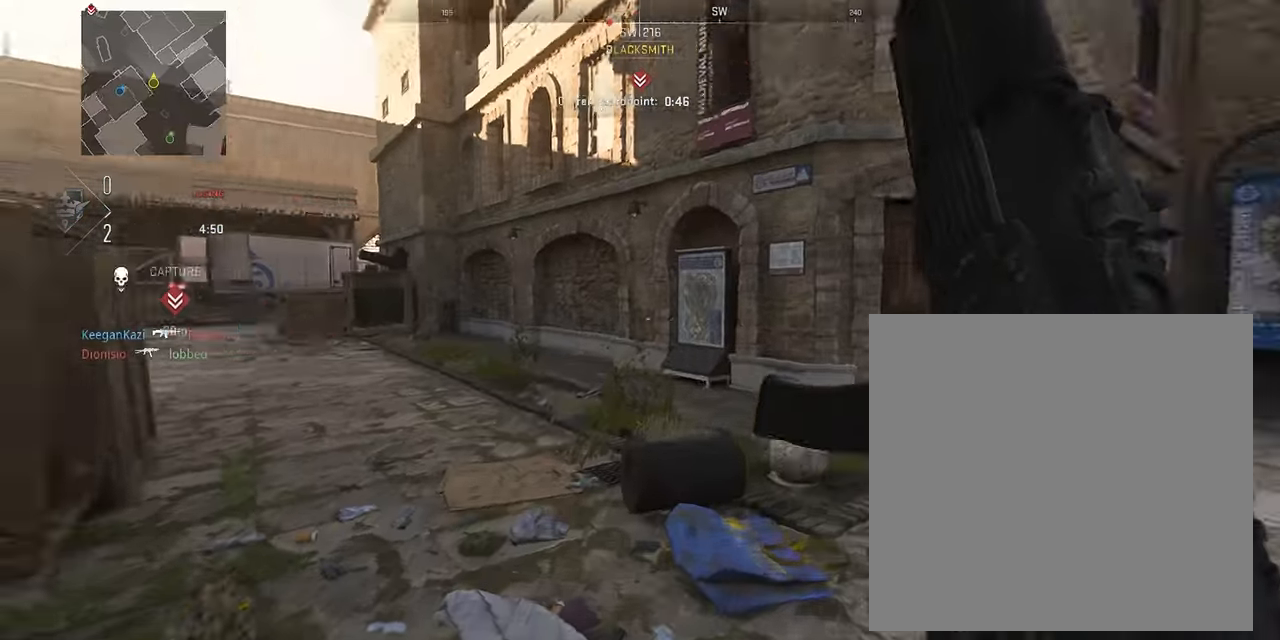
{"buttons": ["L1"], "left_stick": "right", "right_stick": "center", "events": [[83, "CROSS", "down"], [133, "L3", "up"], [166, "left_stick", "right"], [183, "CROSS", "up"], [183, "right_stick", "center"], [250, "L1", "down"]]}
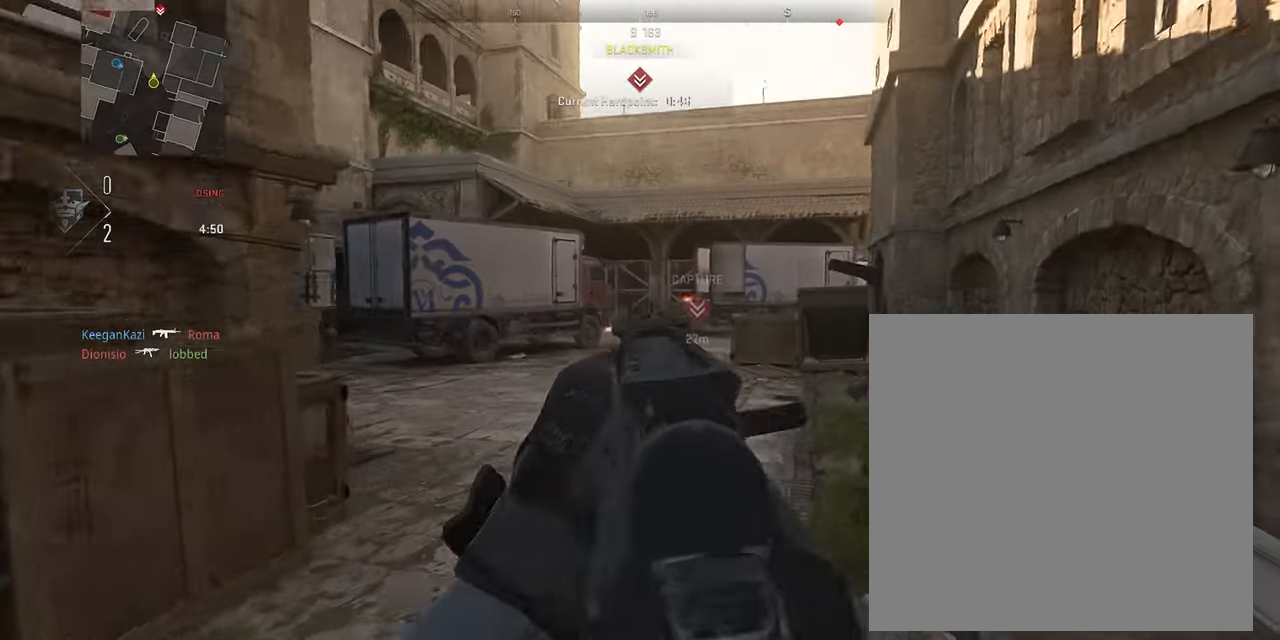
{"buttons": ["L1"], "left_stick": "up-right", "right_stick": "right", "events": [[250, "left_stick", "up-right"], [483, "right_stick", "right"]]}
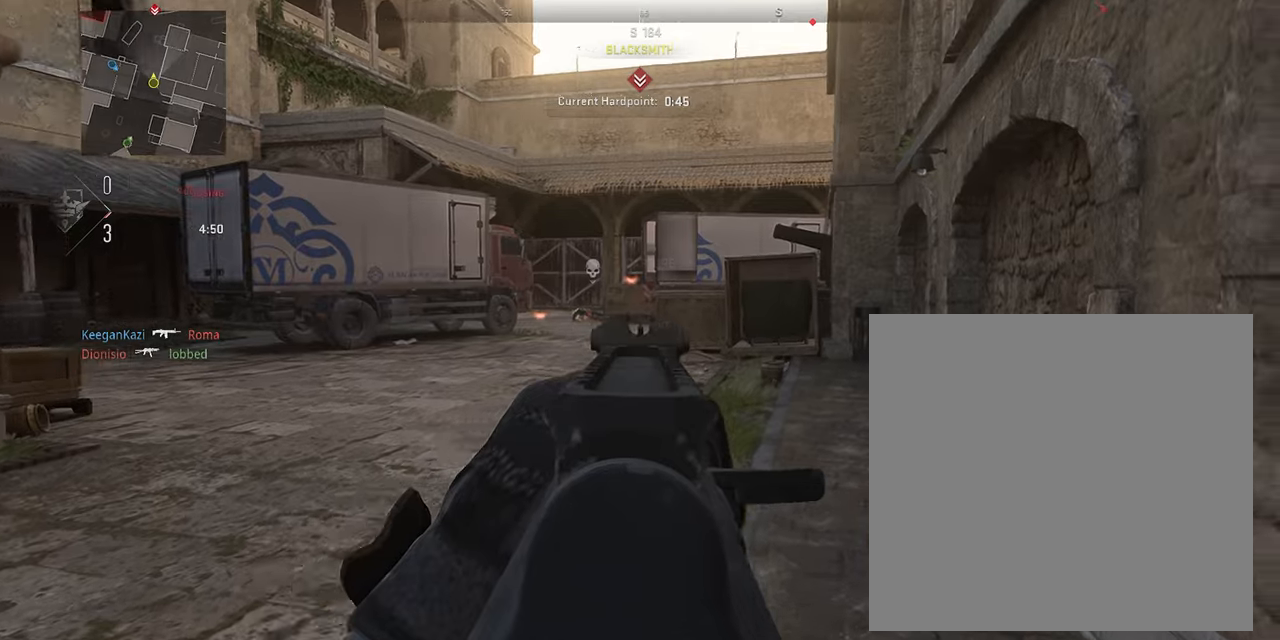
{"buttons": ["R3"], "left_stick": "left", "right_stick": "center", "events": [[50, "right_stick", "center"], [67, "L1", "up"], [83, "left_stick", "up"], [133, "L3", "down"], [233, "left_stick", "up-left"], [283, "L3", "up"], [350, "left_stick", "left"], [367, "right_stick", "right"], [467, "right_stick", "center"], [483, "R3", "down"]]}
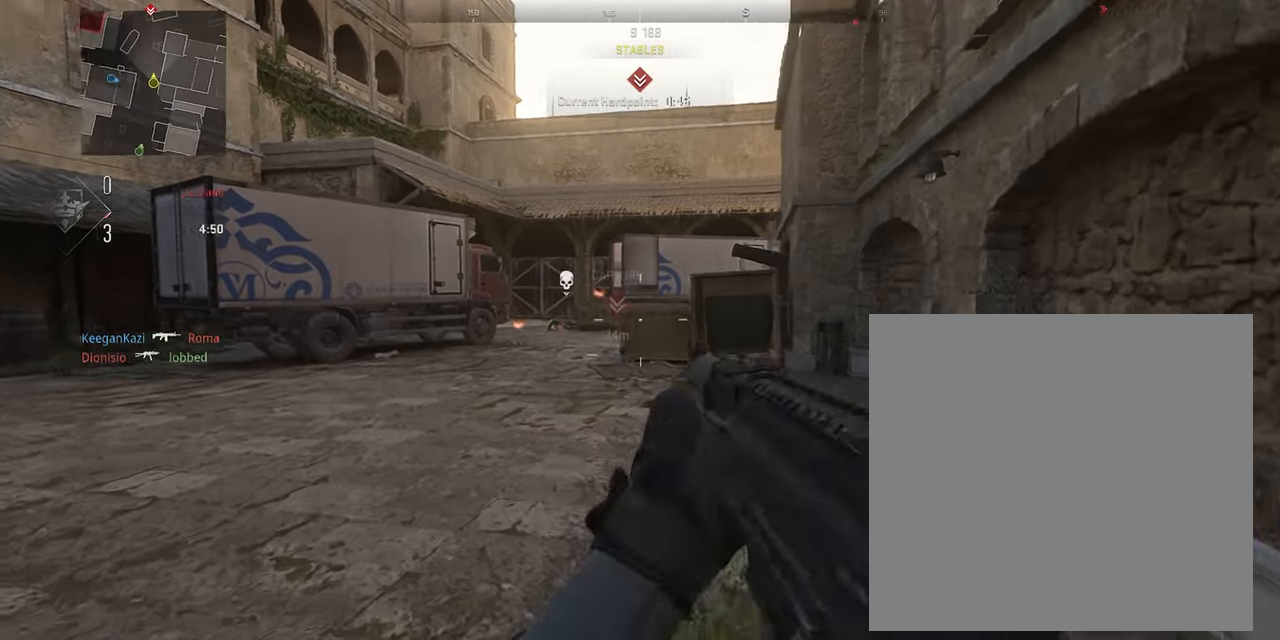
{"buttons": ["L1"], "left_stick": "up-left", "right_stick": "center", "events": [[367, "L1", "down"], [367, "left_stick", "up-left"], [400, "R3", "up"]]}
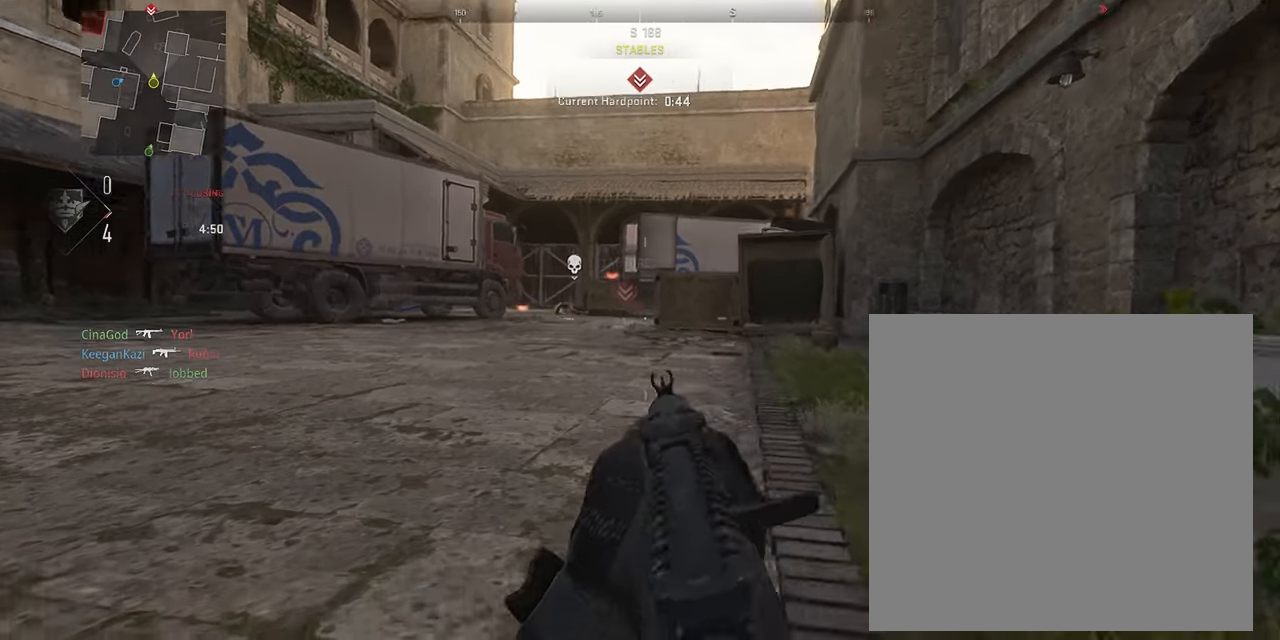
{"buttons": [], "left_stick": "up", "right_stick": "center", "events": [[450, "left_stick", "up"], [467, "L1", "up"]]}
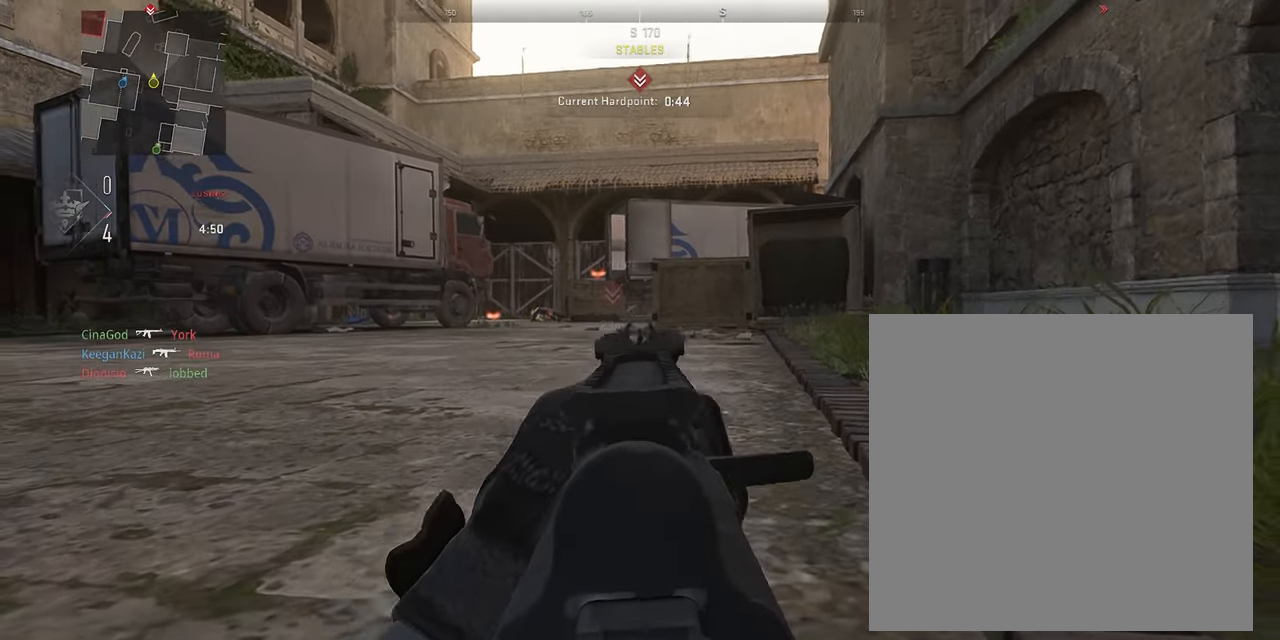
{"buttons": ["L3"], "left_stick": "up-right", "right_stick": "center", "events": [[17, "L3", "down"], [133, "L3", "up"], [133, "left_stick", "up-right"], [233, "L3", "down"]]}
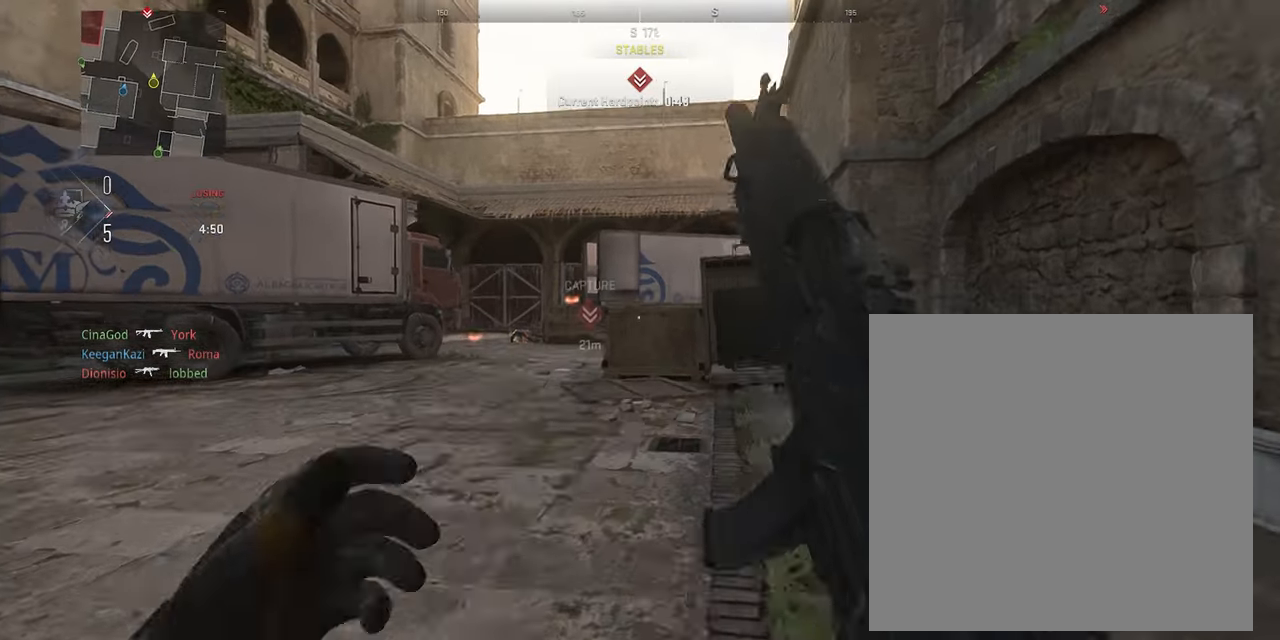
{"buttons": [], "left_stick": "right", "right_stick": "center", "events": [[17, "right_stick", "left"], [117, "L3", "up"], [150, "CROSS", "down"], [150, "left_stick", "right"], [183, "right_stick", "center"], [267, "CROSS", "up"]]}
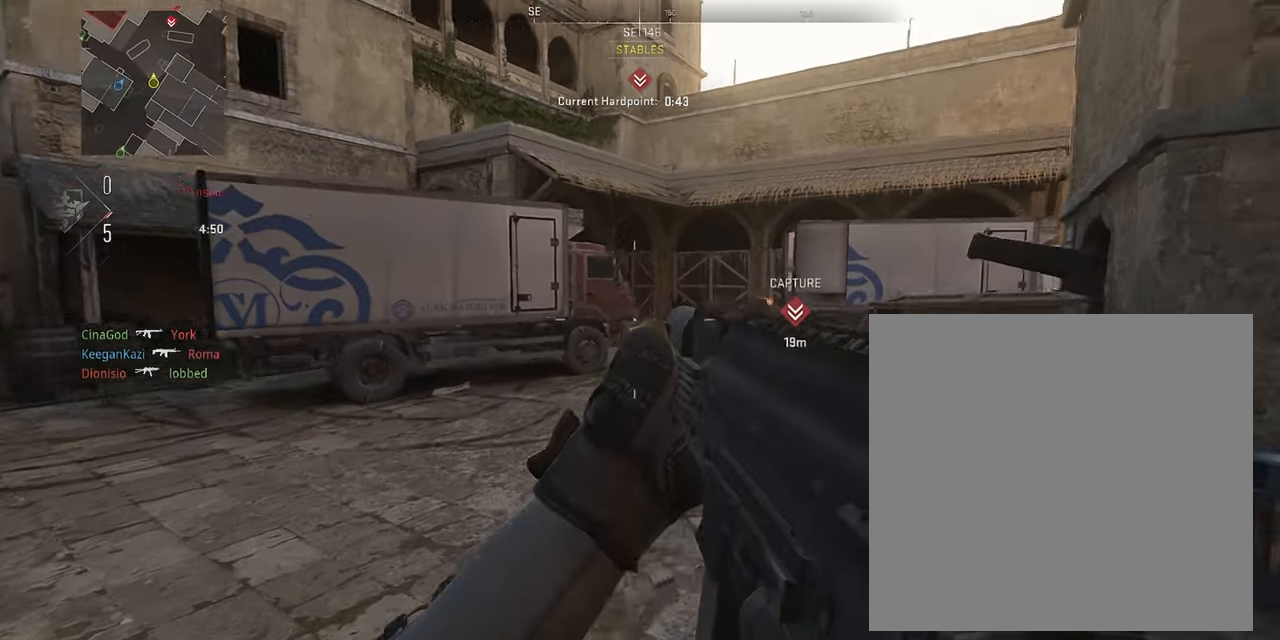
{"buttons": ["L1"], "left_stick": "right", "right_stick": "center", "events": [[50, "left_stick", "up-right"], [117, "L3", "down"], [233, "L3", "up"], [333, "L3", "down"], [417, "L3", "up"], [450, "left_stick", "right"], [483, "L1", "down"]]}
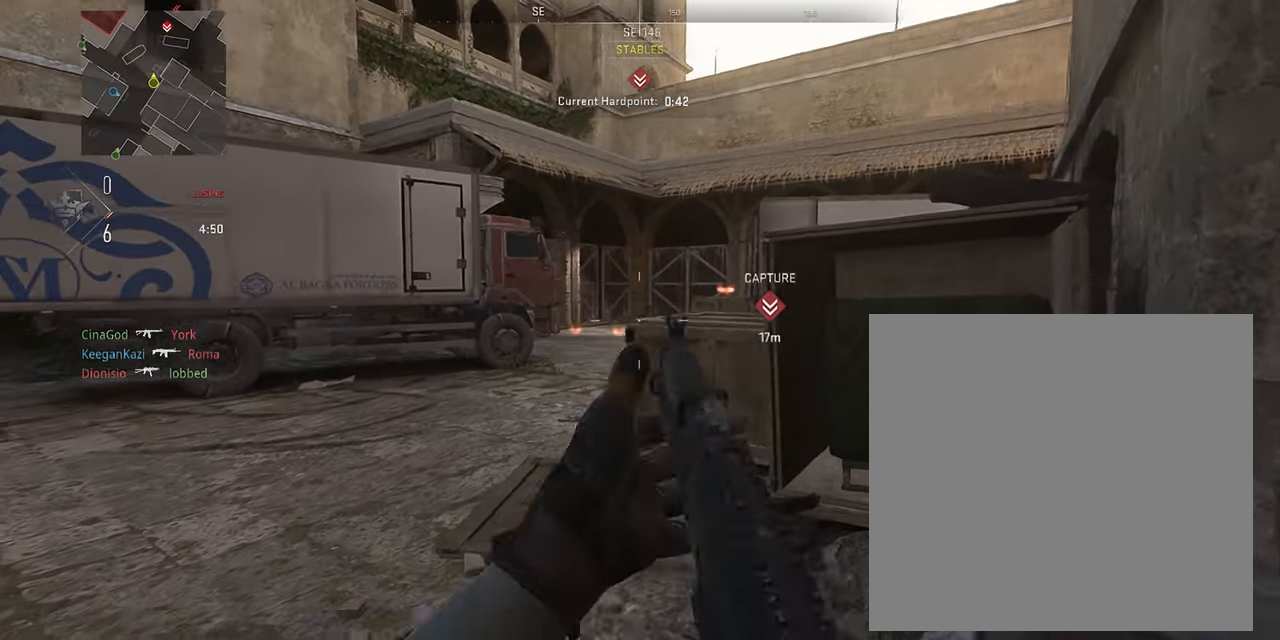
{"buttons": ["L1"], "left_stick": "up-left", "right_stick": "center", "events": [[433, "left_stick", "up-left"]]}